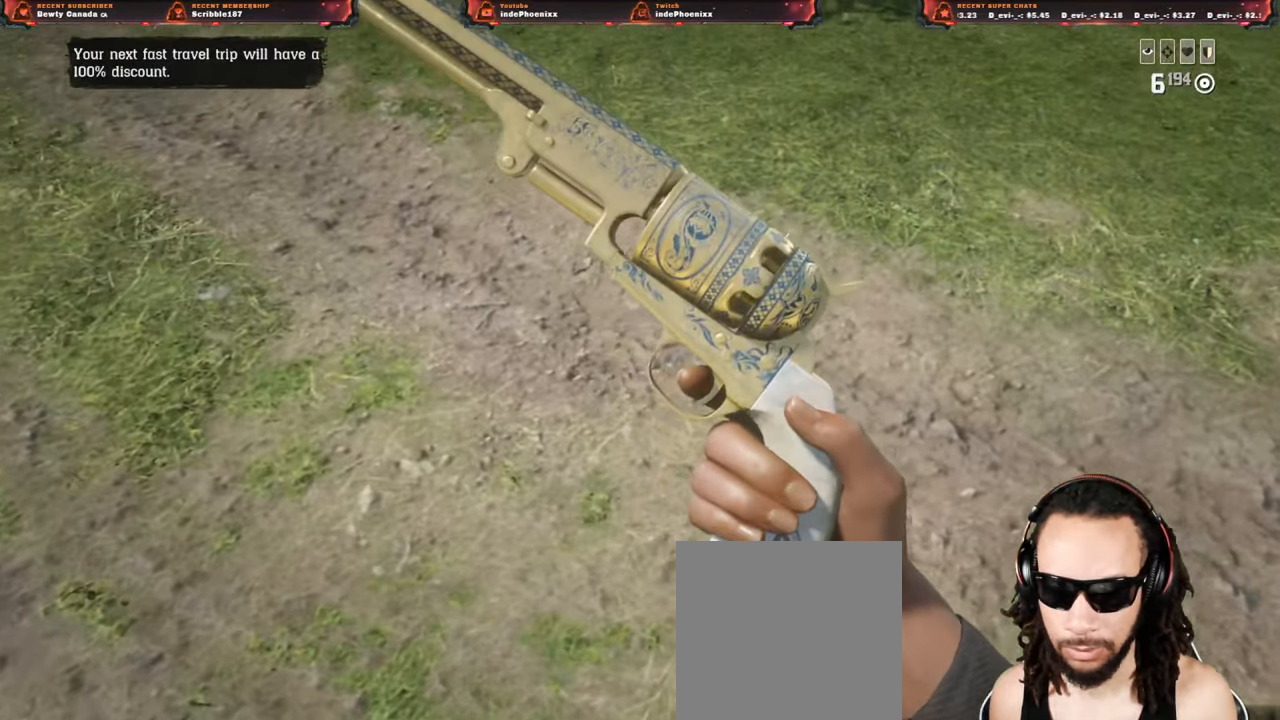
Gameplay with a controller (PlayStation layout); each line is a JSON object with the inputs held at the frame after it (dt_ms = milliseconds from this image to that frame). "events" lists button and stick changes between this image and that frame as [ms after this image, input, new state], when the widget could be followed in between.
{"dt_ms": 500, "buttons": [], "left_stick": "center", "right_stick": "center", "events": [[33, "SQUARE", "down"], [83, "SQUARE", "up"], [150, "SQUARE", "down"], [233, "SQUARE", "up"], [400, "SQUARE", "down"], [483, "SQUARE", "up"]]}
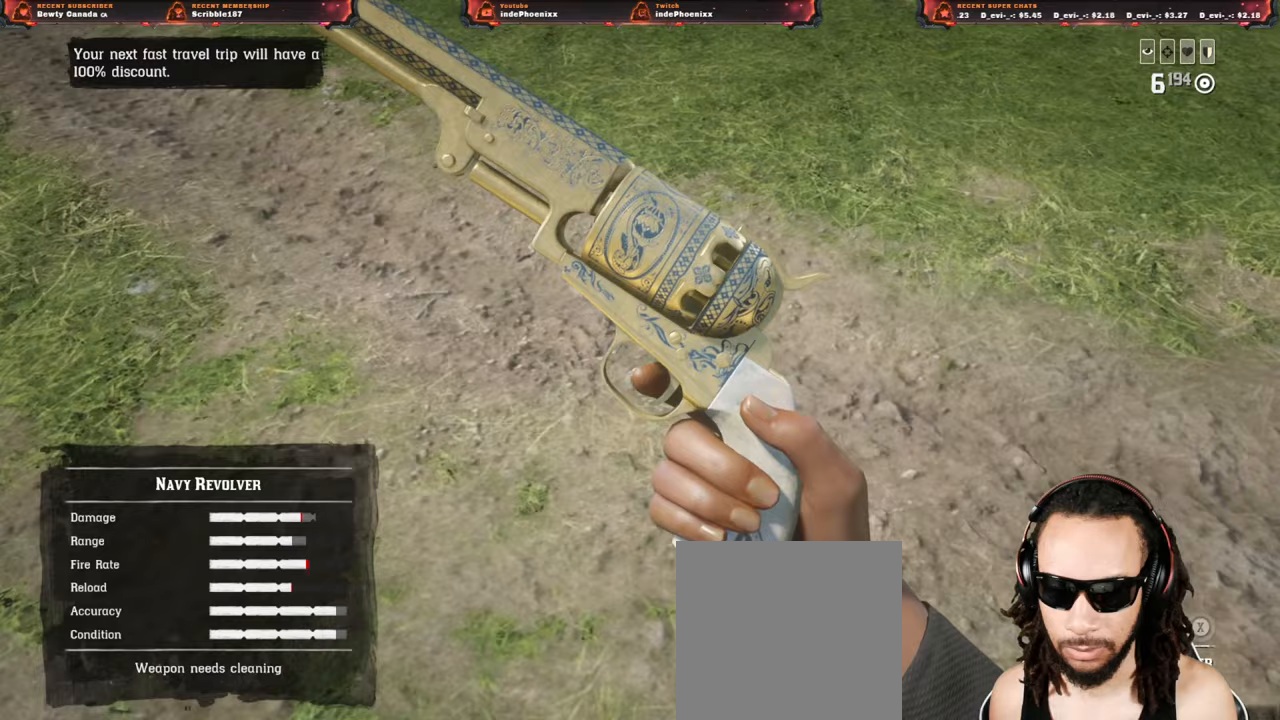
{"dt_ms": 500, "buttons": ["SQUARE"], "left_stick": "center", "right_stick": "center", "events": [[50, "SQUARE", "down"], [117, "SQUARE", "up"], [183, "SQUARE", "down"], [250, "SQUARE", "up"], [317, "SQUARE", "down"], [383, "SQUARE", "up"], [450, "SQUARE", "down"]]}
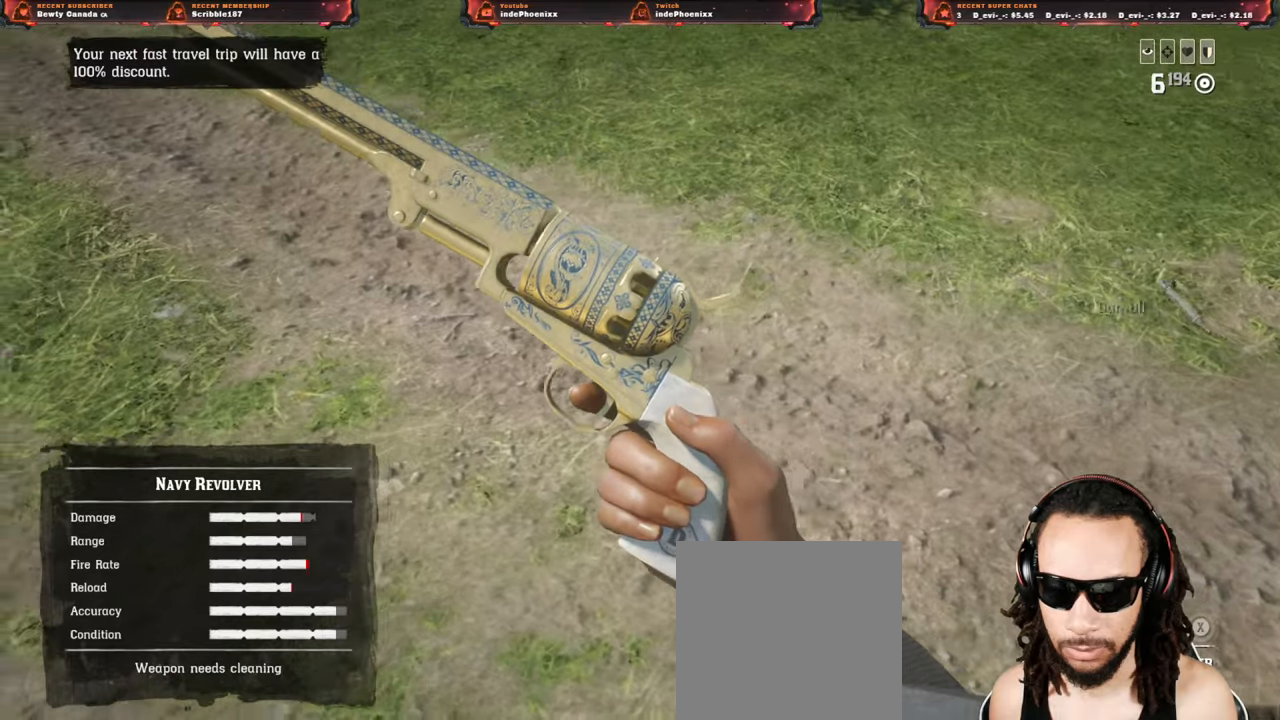
{"dt_ms": 500, "buttons": ["SQUARE"], "left_stick": "center", "right_stick": "center", "events": [[117, "SELECT", "down"], [200, "SELECT", "up"]]}
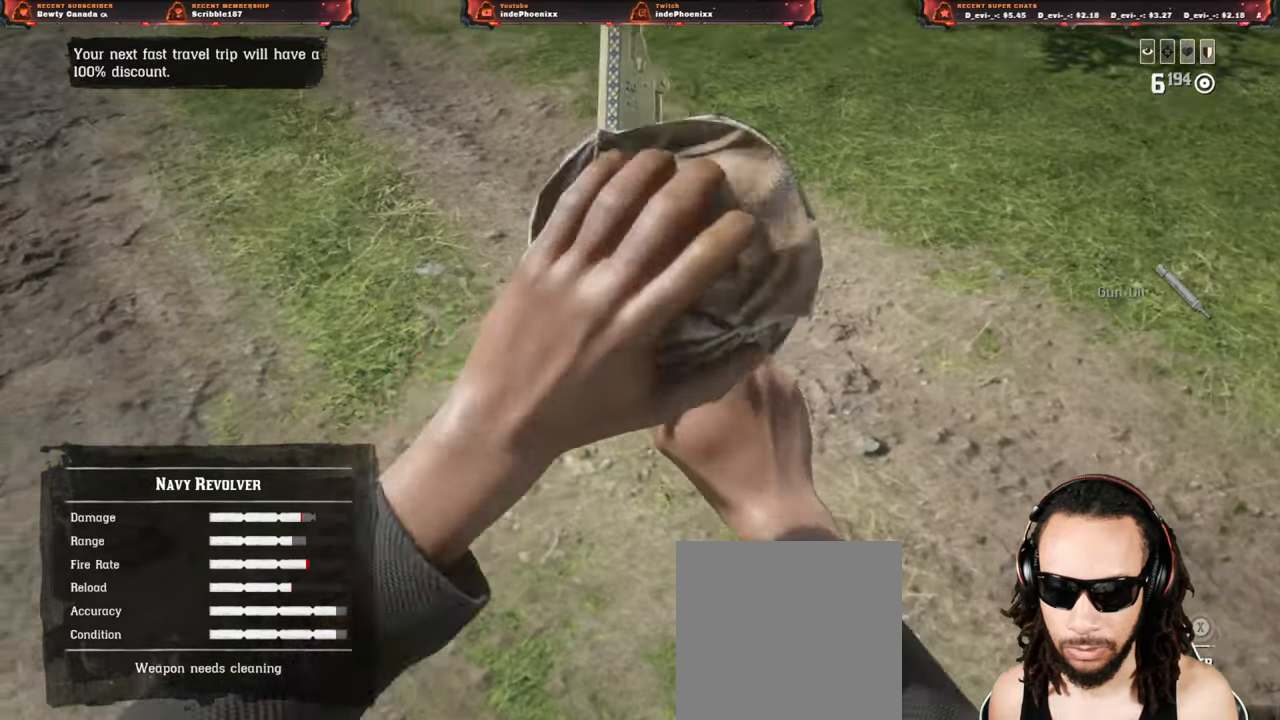
{"dt_ms": 500, "buttons": ["SQUARE"], "left_stick": "center", "right_stick": "center", "events": []}
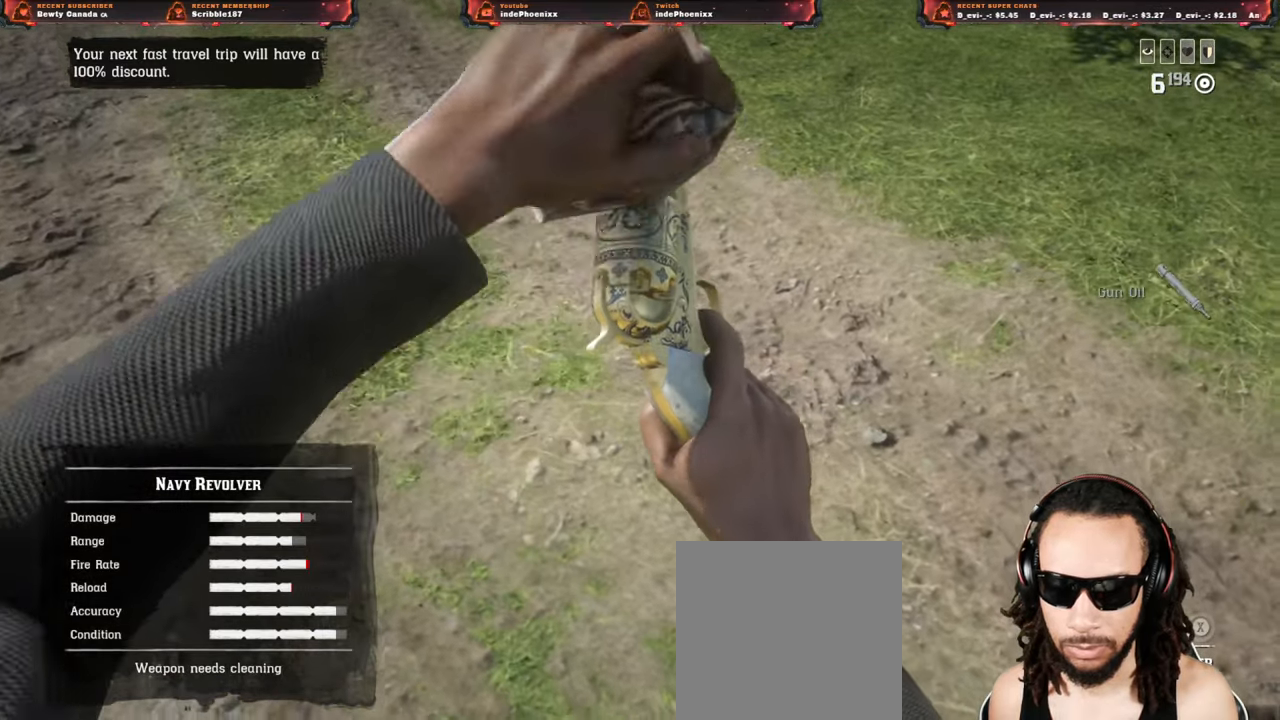
{"dt_ms": 500, "buttons": ["SQUARE"], "left_stick": "center", "right_stick": "center", "events": []}
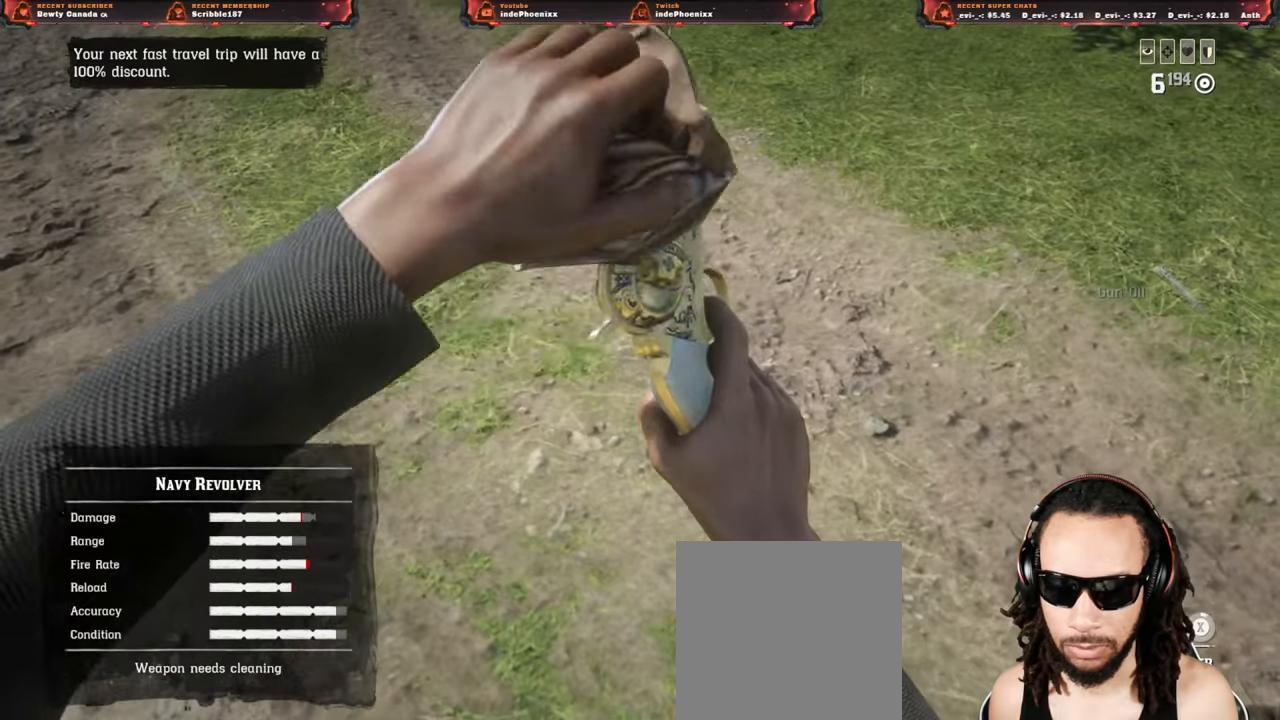
{"dt_ms": 500, "buttons": ["SQUARE"], "left_stick": "center", "right_stick": "center", "events": []}
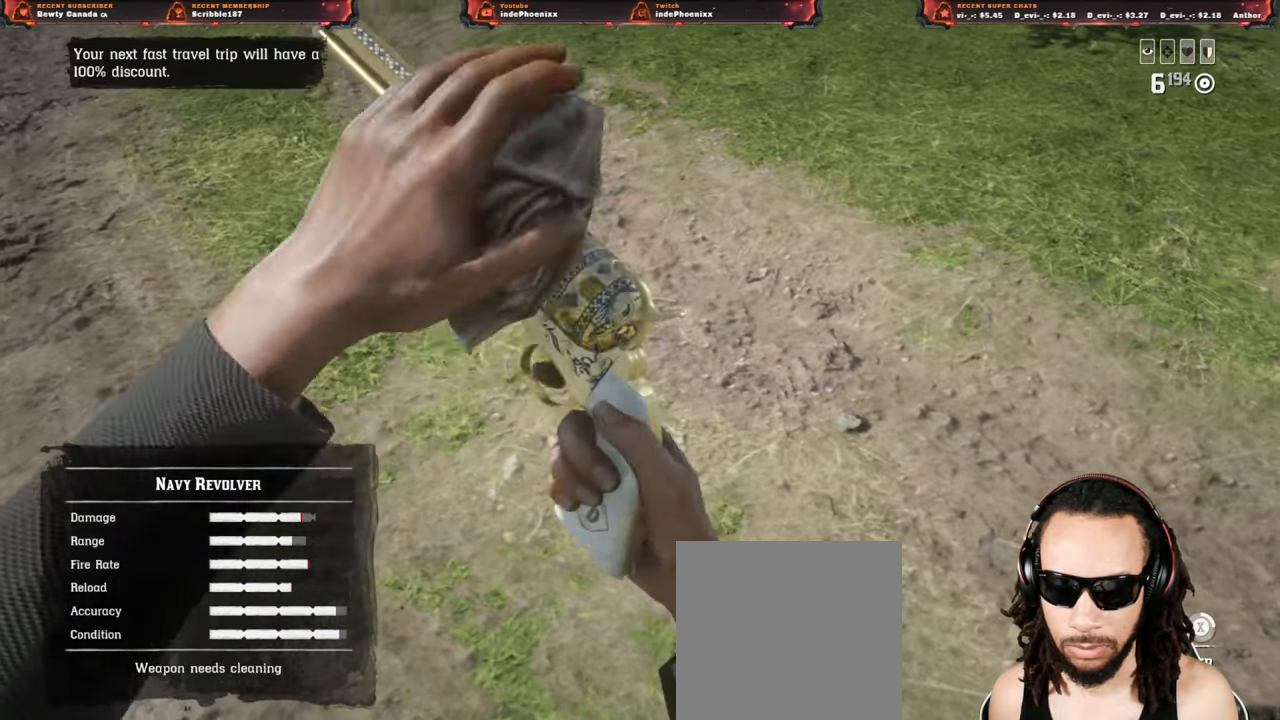
{"dt_ms": 500, "buttons": ["SQUARE"], "left_stick": "center", "right_stick": "center", "events": []}
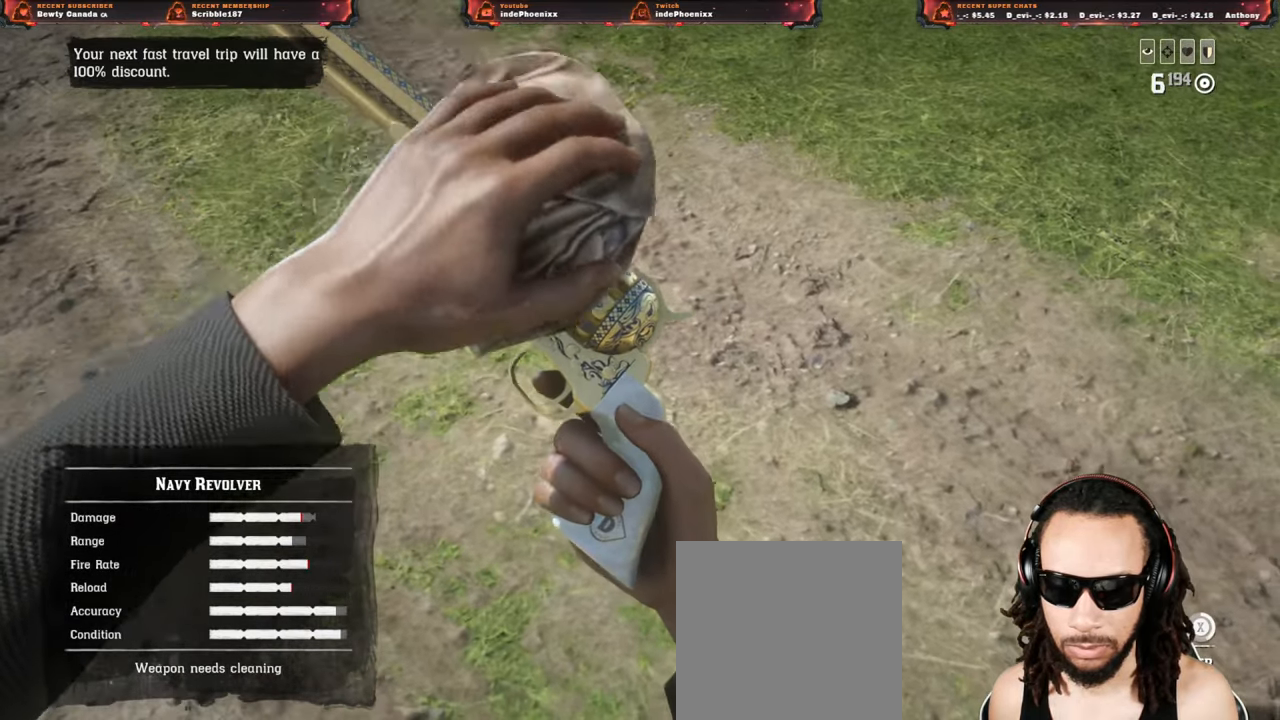
{"dt_ms": 500, "buttons": ["SQUARE"], "left_stick": "right", "right_stick": "center", "events": [[433, "left_stick", "right"]]}
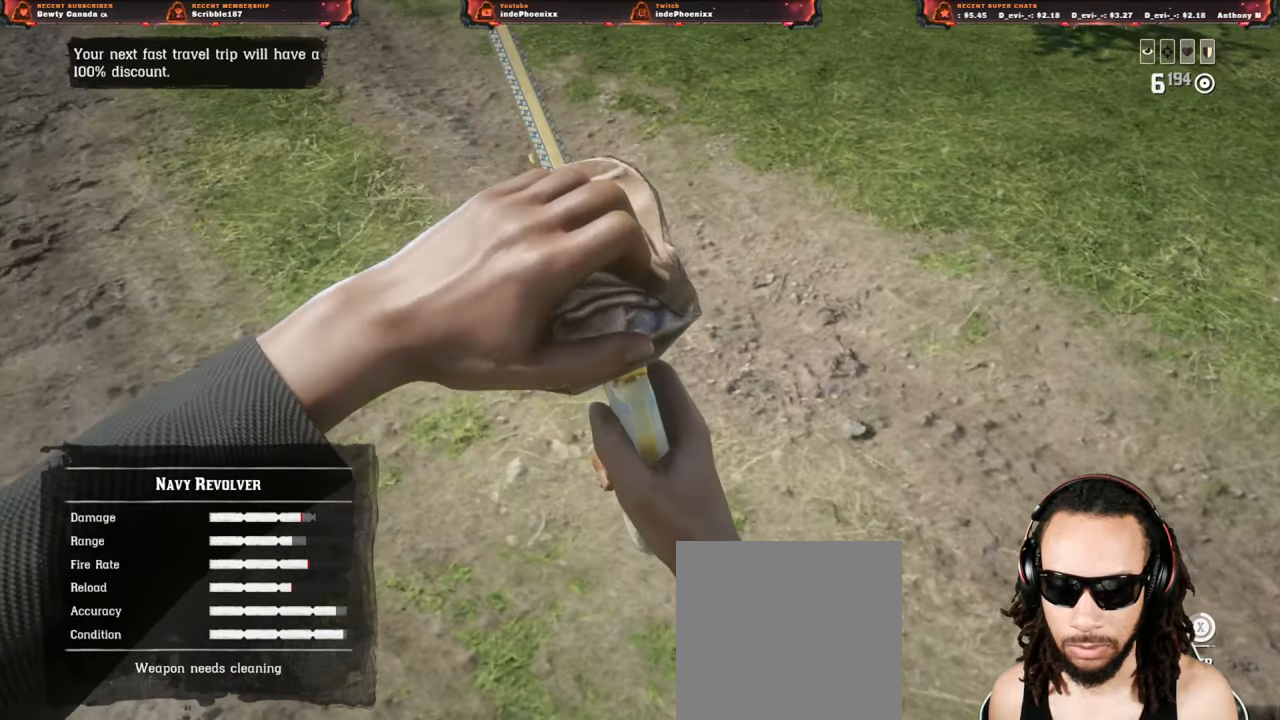
{"dt_ms": 500, "buttons": ["SQUARE"], "left_stick": "down-right", "right_stick": "center", "events": [[200, "left_stick", "down-left"], [317, "left_stick", "left"], [417, "left_stick", "down-right"]]}
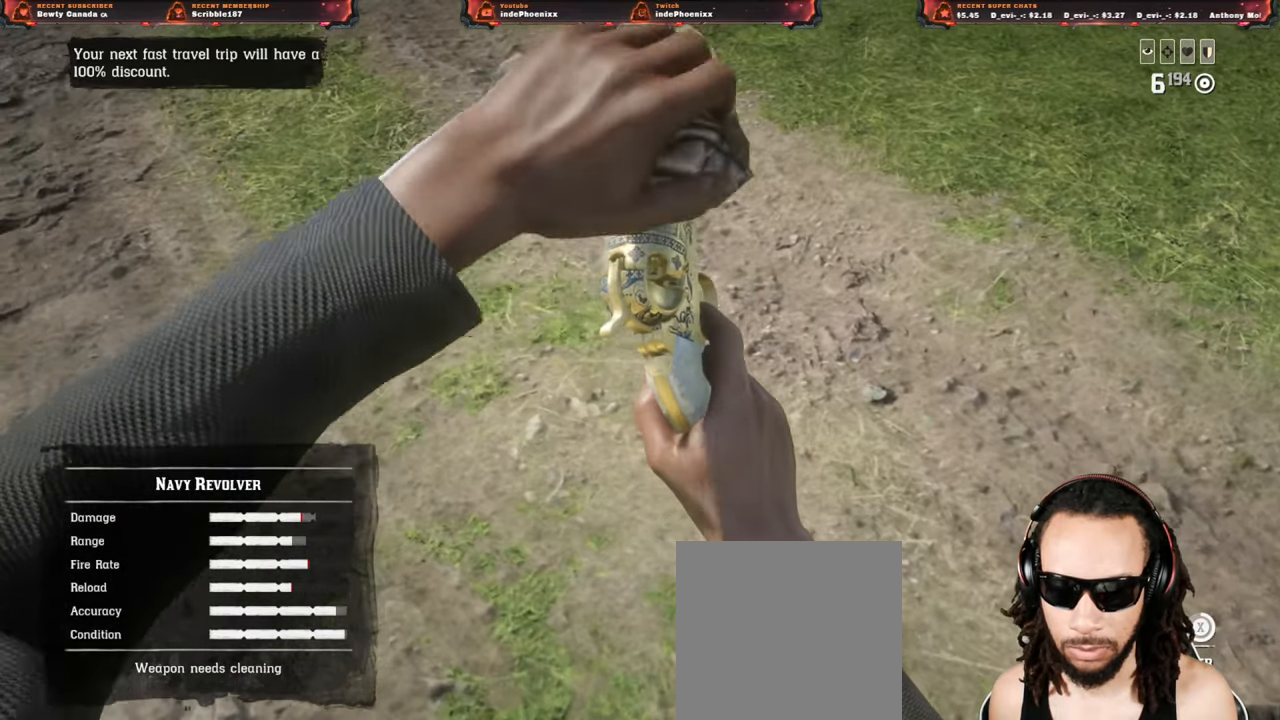
{"dt_ms": 500, "buttons": ["SQUARE"], "left_stick": "left", "right_stick": "center", "events": [[83, "left_stick", "up-left"], [300, "left_stick", "down-right"], [383, "left_stick", "left"]]}
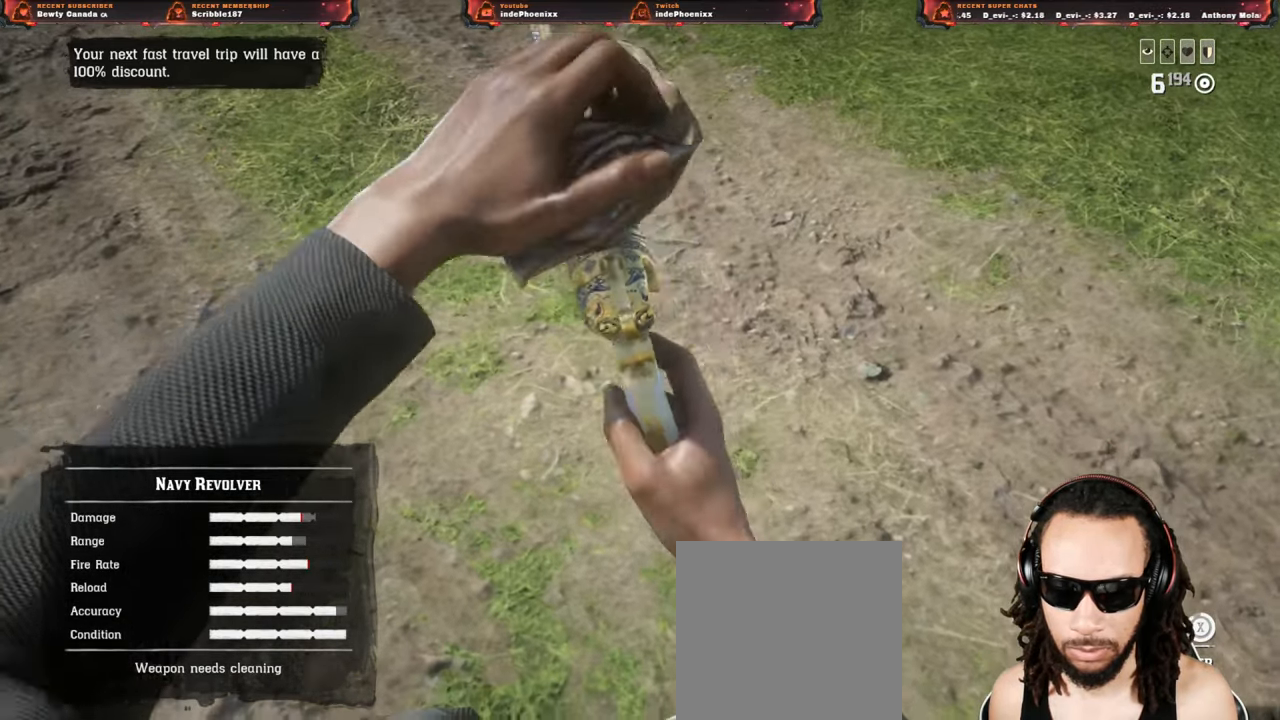
{"dt_ms": 500, "buttons": ["SQUARE", "L2"], "left_stick": "left", "right_stick": "center", "events": [[100, "left_stick", "down-right"], [183, "left_stick", "left"], [500, "L2", "down"]]}
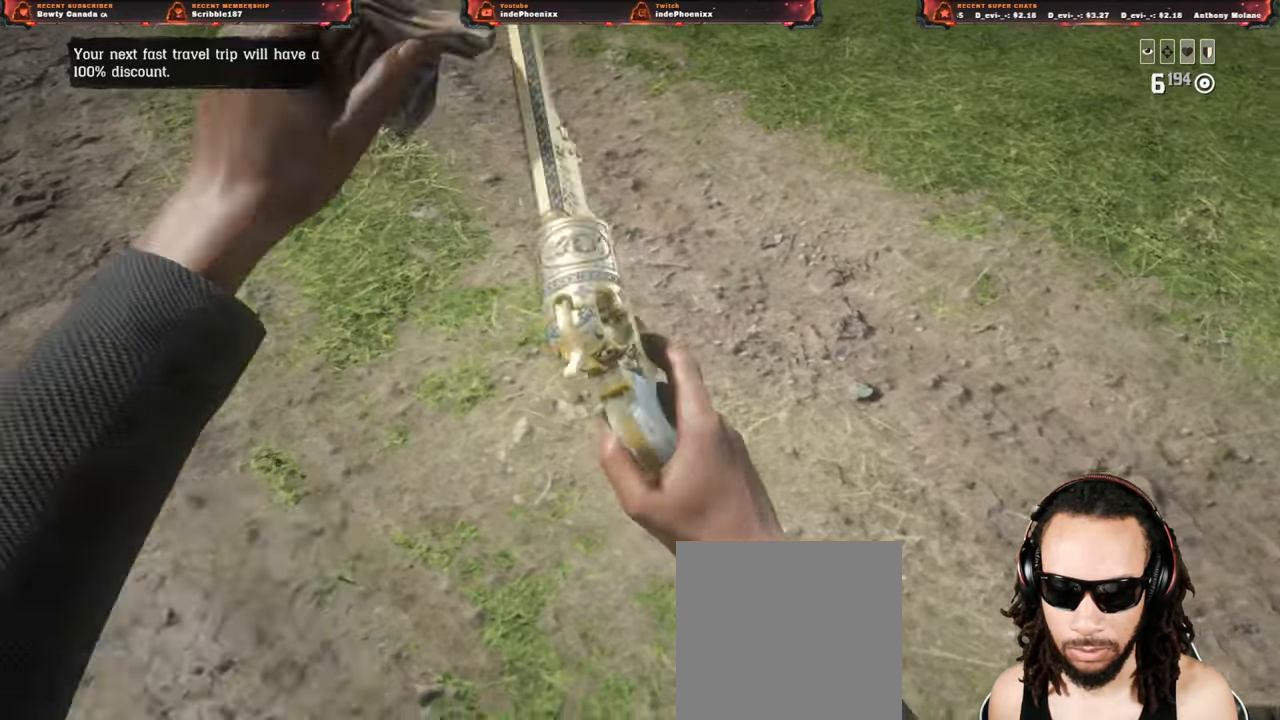
{"dt_ms": 500, "buttons": ["L1"], "left_stick": "down-right", "right_stick": "left", "events": [[50, "SQUARE", "up"], [117, "L2", "up"], [200, "right_stick", "down"], [217, "L1", "down"], [250, "left_stick", "down-right"], [333, "right_stick", "center"], [483, "right_stick", "left"]]}
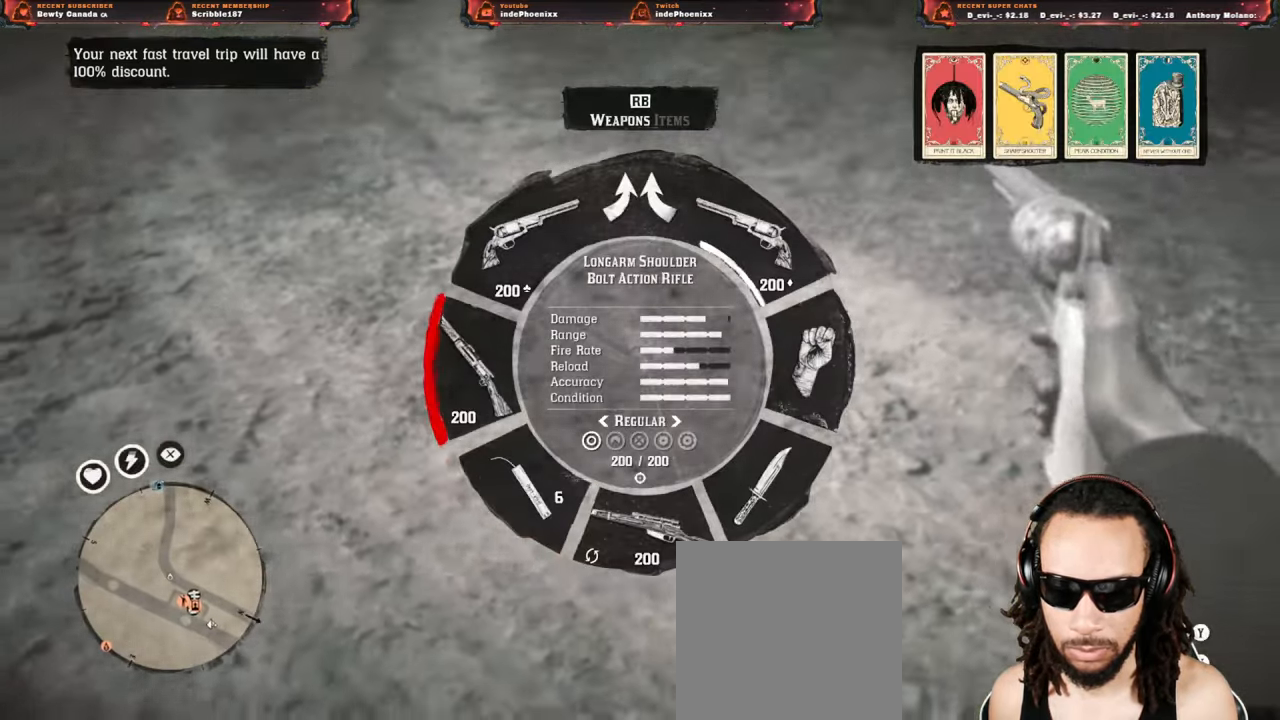
{"dt_ms": 500, "buttons": [], "left_stick": "down-right", "right_stick": "down", "events": [[33, "left_stick", "left"], [50, "right_stick", "center"], [117, "L1", "up"], [233, "left_stick", "right"], [383, "SELECT", "down"], [400, "left_stick", "down-right"], [467, "SELECT", "up"], [467, "right_stick", "down"]]}
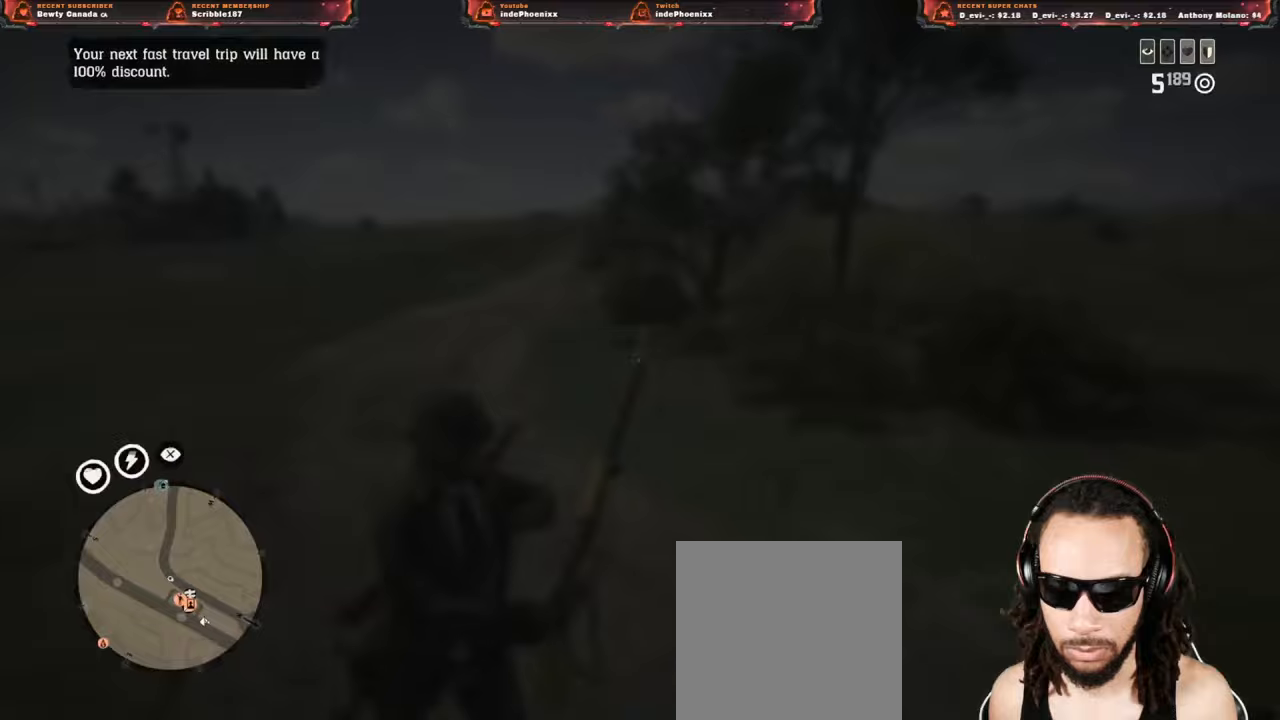
{"dt_ms": 500, "buttons": [], "left_stick": "down-left", "right_stick": "left", "events": [[33, "right_stick", "center"], [150, "L3", "down"], [250, "L3", "up"], [267, "right_stick", "left"], [300, "left_stick", "down-left"]]}
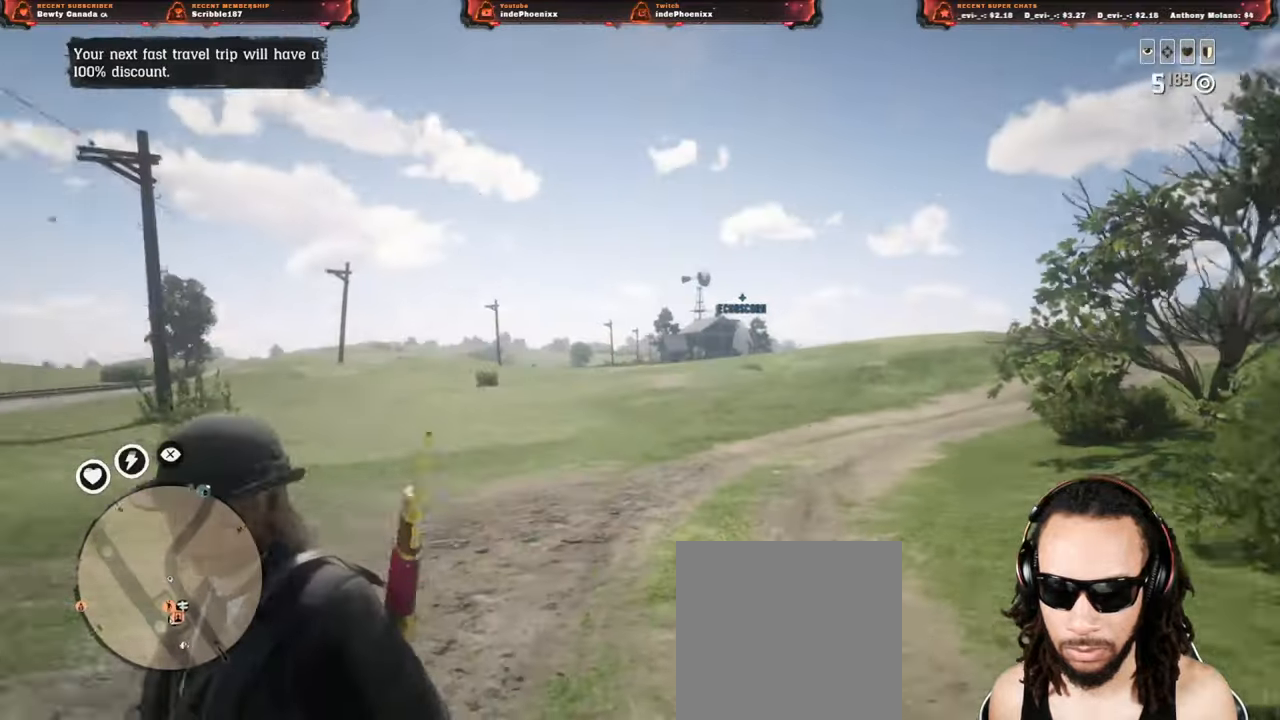
{"dt_ms": 500, "buttons": [], "left_stick": "up-right", "right_stick": "up", "events": [[17, "L3", "down"], [17, "left_stick", "up"], [100, "L3", "up"], [100, "left_stick", "right"], [200, "left_stick", "up-right"], [233, "right_stick", "up"]]}
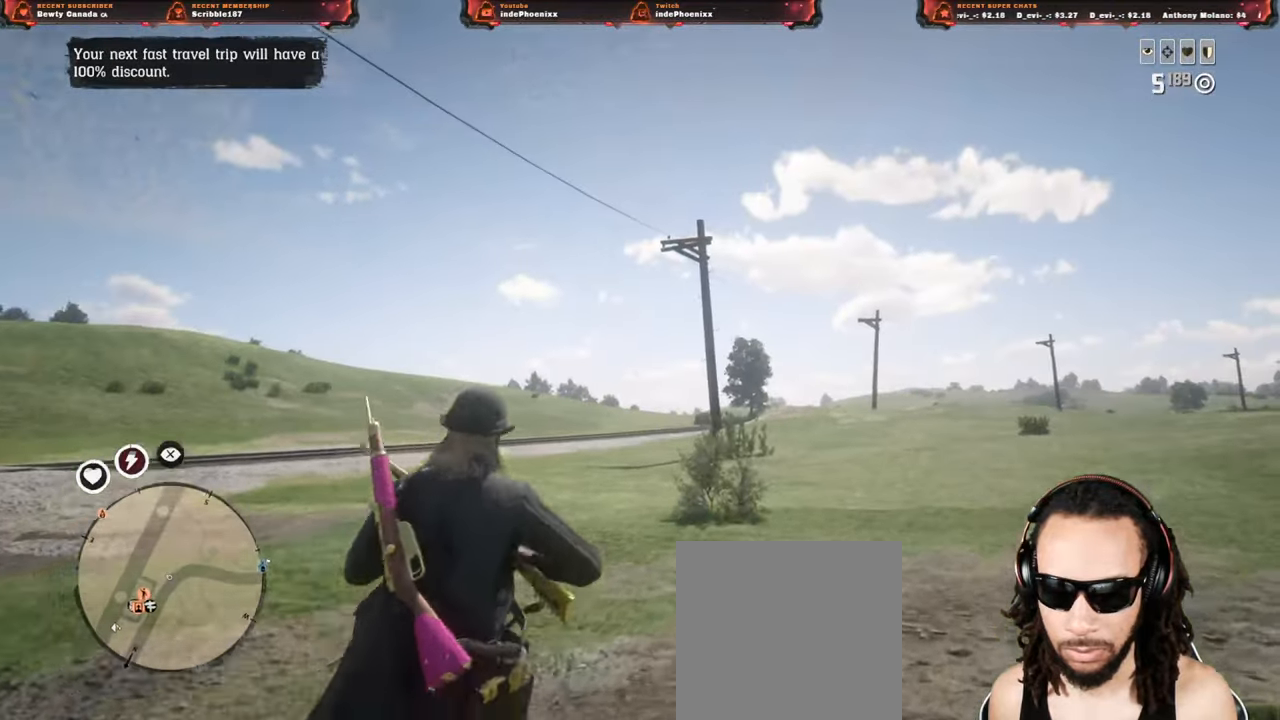
{"dt_ms": 500, "buttons": ["CROSS"], "left_stick": "down-right", "right_stick": "center", "events": [[67, "R1", "down"], [67, "left_stick", "left"], [100, "L1", "down"], [133, "R1", "up"], [150, "L1", "up"], [400, "right_stick", "center"], [433, "CROSS", "down"], [433, "left_stick", "down-right"]]}
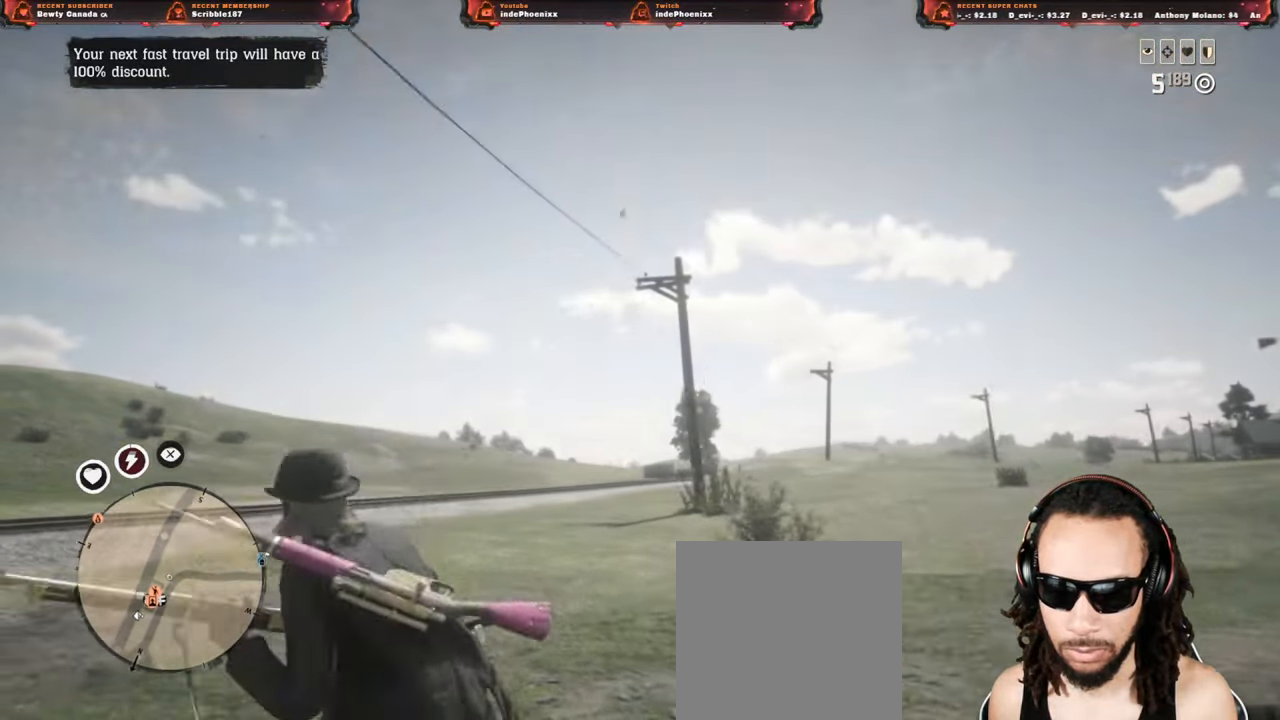
{"dt_ms": 500, "buttons": ["SQUARE"], "left_stick": "up-left", "right_stick": "center", "events": [[33, "CROSS", "up"], [267, "left_stick", "up-left"], [483, "SQUARE", "down"]]}
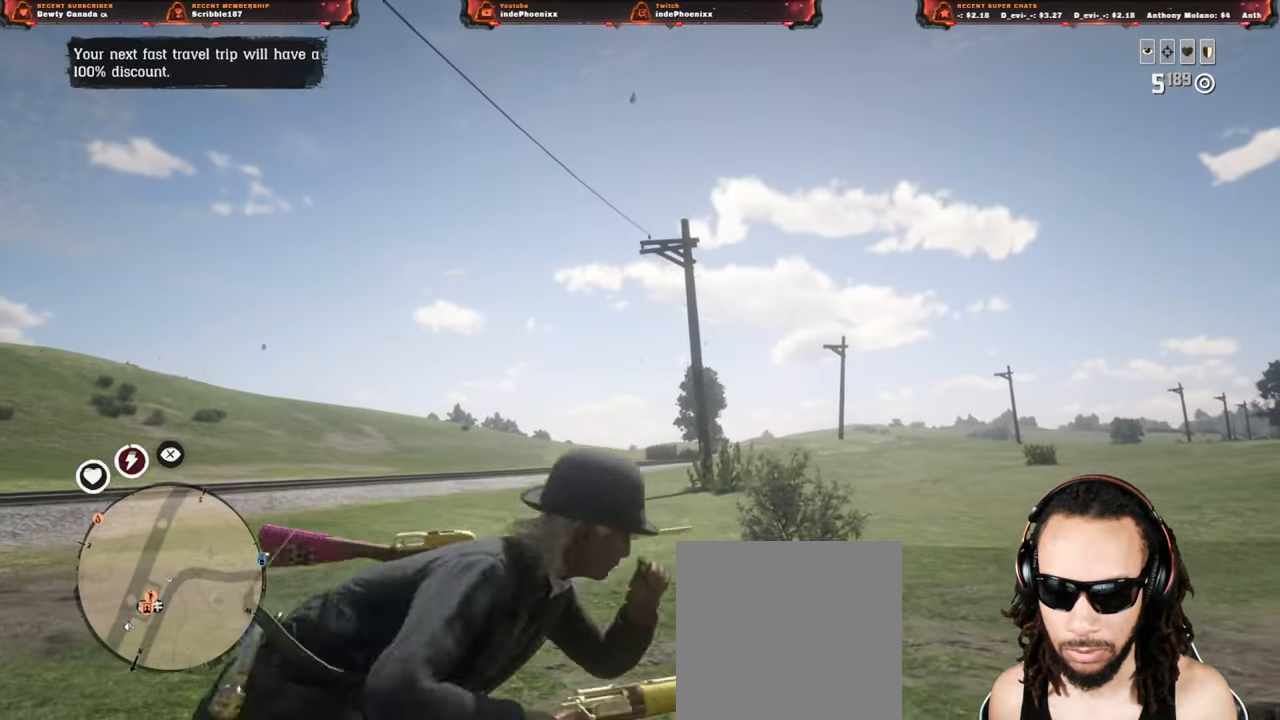
{"dt_ms": 500, "buttons": [], "left_stick": "down-left", "right_stick": "center", "events": [[67, "SQUARE", "up"], [183, "left_stick", "left"], [500, "left_stick", "down-left"]]}
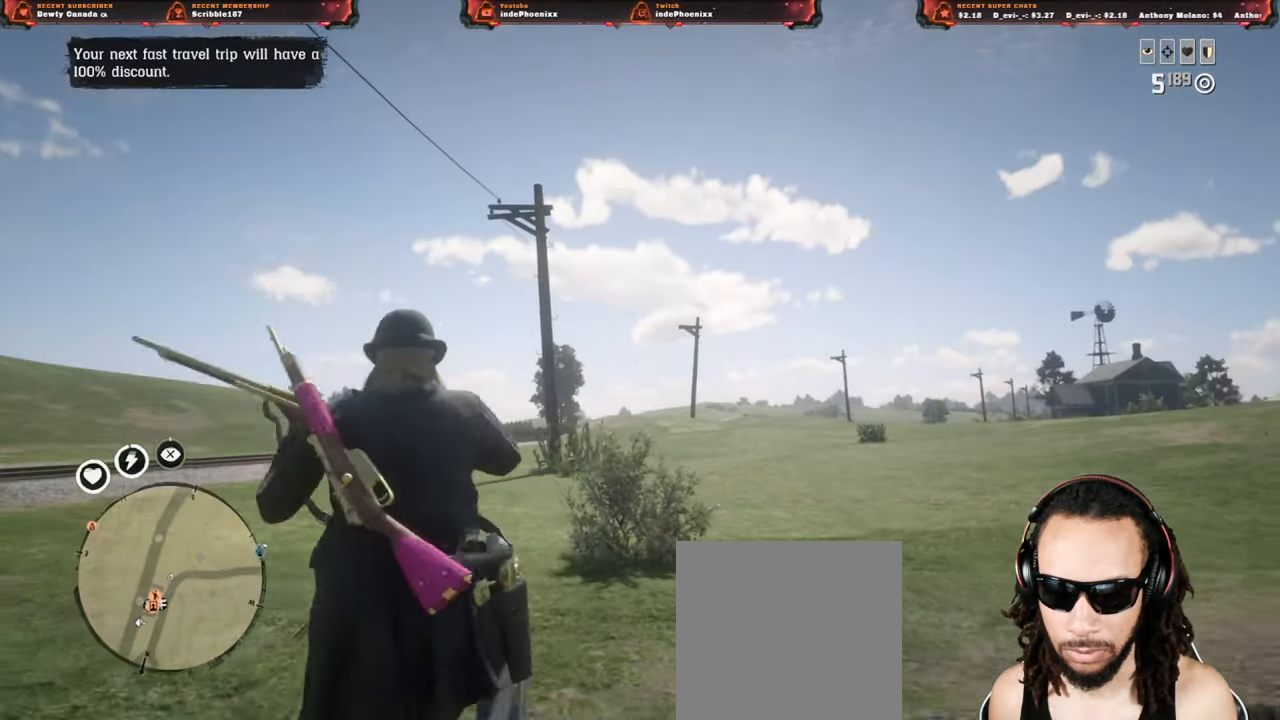
{"dt_ms": 500, "buttons": [], "left_stick": "right", "right_stick": "up", "events": [[100, "right_stick", "up"], [200, "R1", "down"], [217, "L1", "down"], [267, "L1", "up"], [283, "R1", "up"], [383, "left_stick", "down-right"], [417, "CROSS", "down"], [433, "left_stick", "right"], [483, "CROSS", "up"]]}
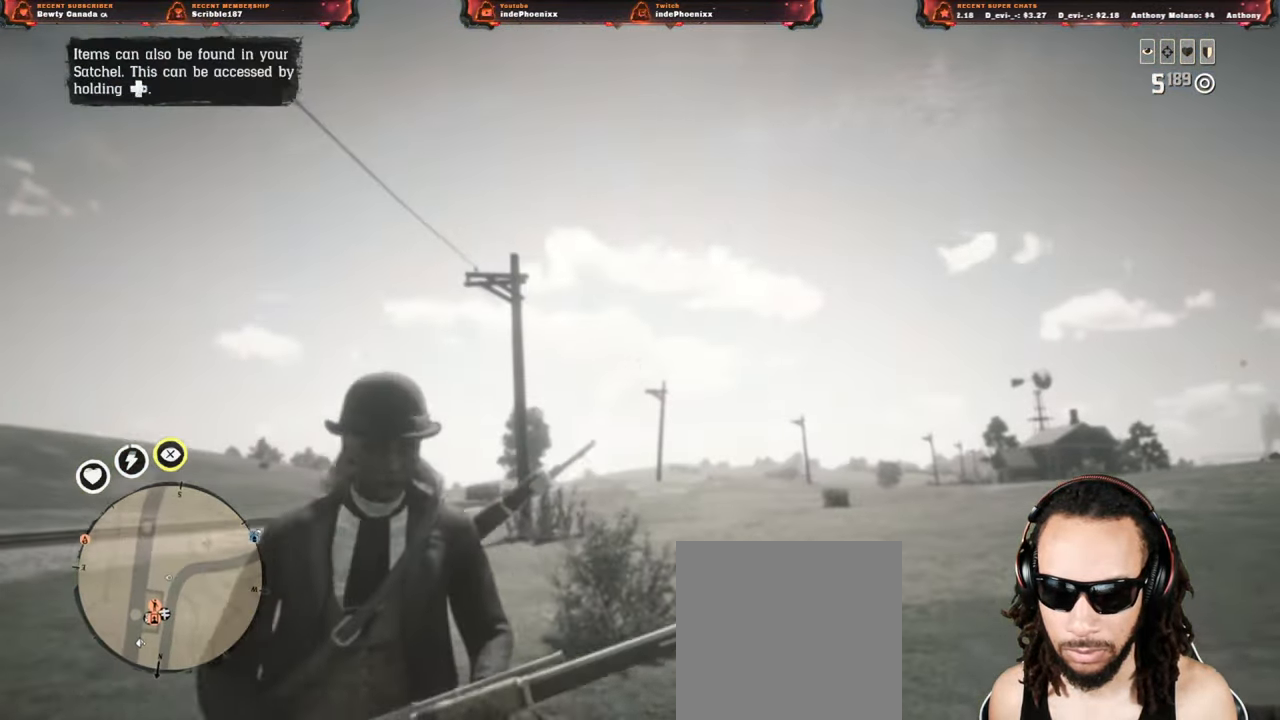
{"dt_ms": 500, "buttons": [], "left_stick": "left", "right_stick": "center", "events": [[100, "right_stick", "down-right"], [150, "left_stick", "up"], [350, "left_stick", "left"], [450, "right_stick", "center"]]}
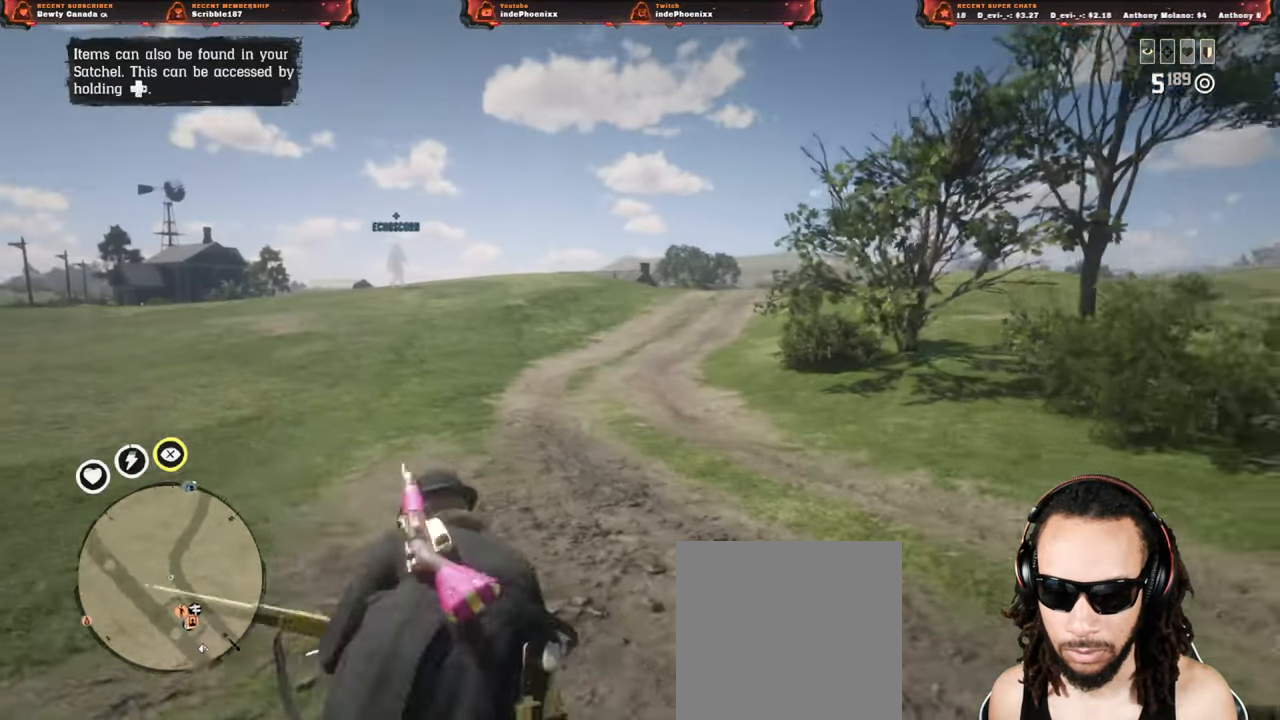
{"dt_ms": 500, "buttons": [], "left_stick": "right", "right_stick": "right", "events": [[33, "left_stick", "down"], [150, "right_stick", "right"], [217, "left_stick", "down-right"], [233, "right_stick", "up"], [267, "SQUARE", "down"], [317, "SQUARE", "up"], [383, "right_stick", "right"], [467, "left_stick", "right"]]}
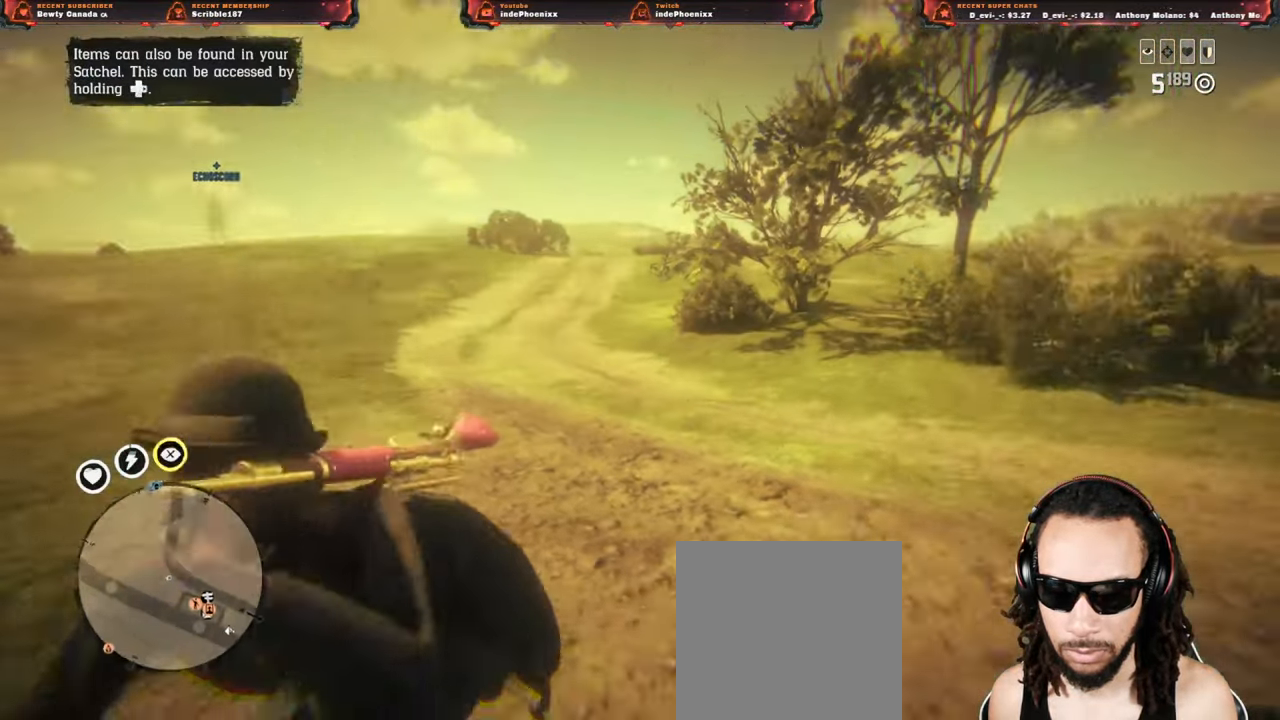
{"dt_ms": 500, "buttons": ["SELECT"], "left_stick": "left", "right_stick": "down-right", "events": [[233, "L3", "down"], [233, "left_stick", "up-left"], [300, "left_stick", "left"], [317, "L3", "up"], [417, "right_stick", "down-right"], [500, "SELECT", "down"]]}
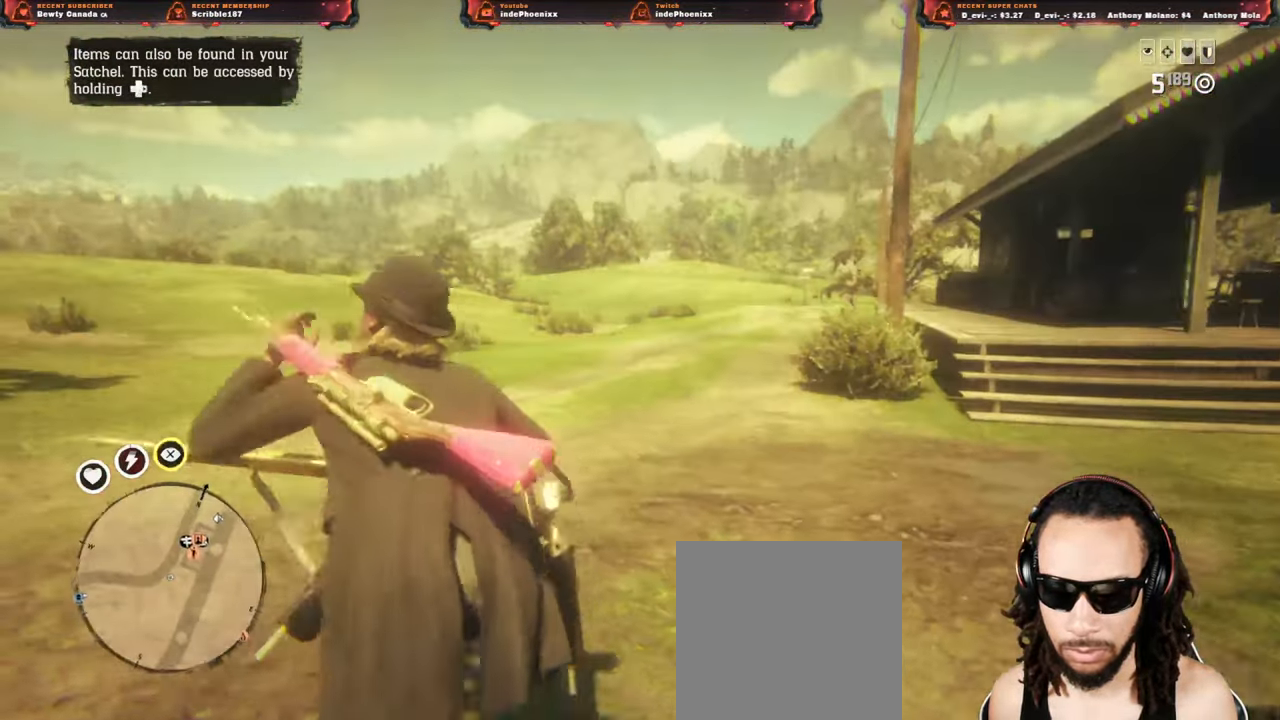
{"dt_ms": 500, "buttons": [], "left_stick": "up-left", "right_stick": "left", "events": [[67, "SELECT", "up"], [150, "left_stick", "up"], [367, "CROSS", "down"], [367, "right_stick", "left"], [383, "left_stick", "up-left"], [467, "CROSS", "up"]]}
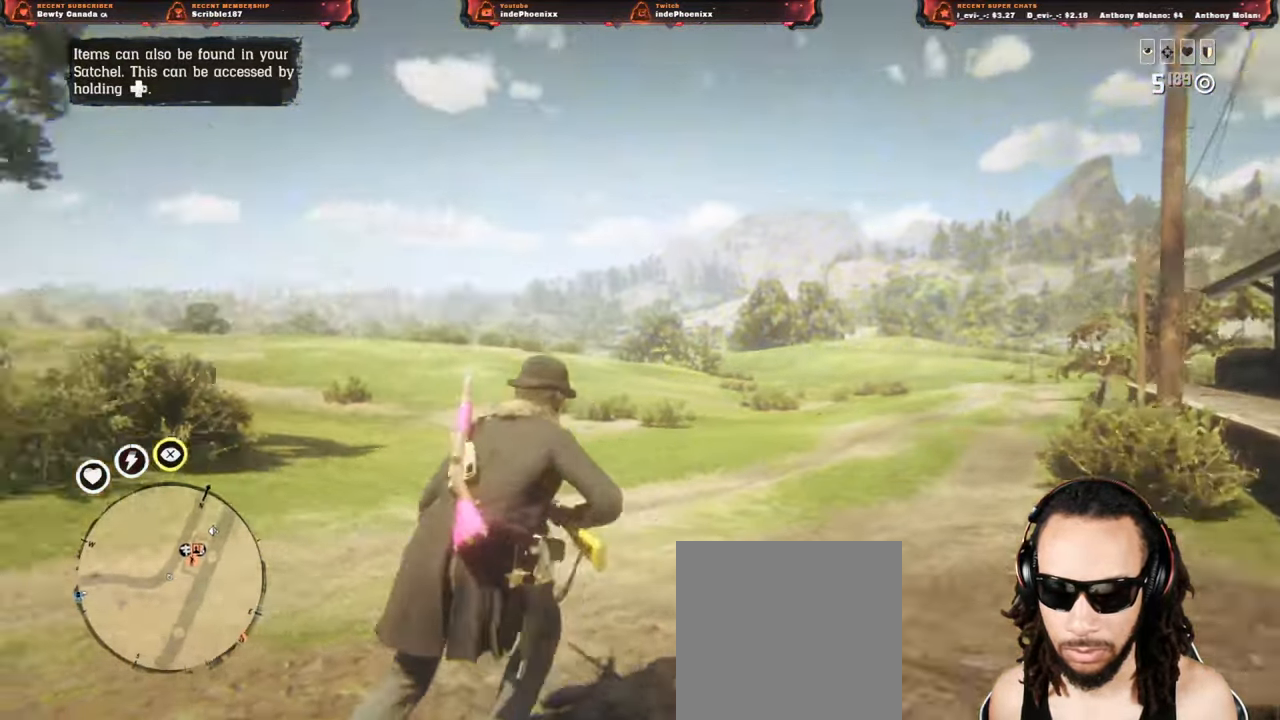
{"dt_ms": 1000, "buttons": [], "left_stick": "center", "right_stick": "center"}
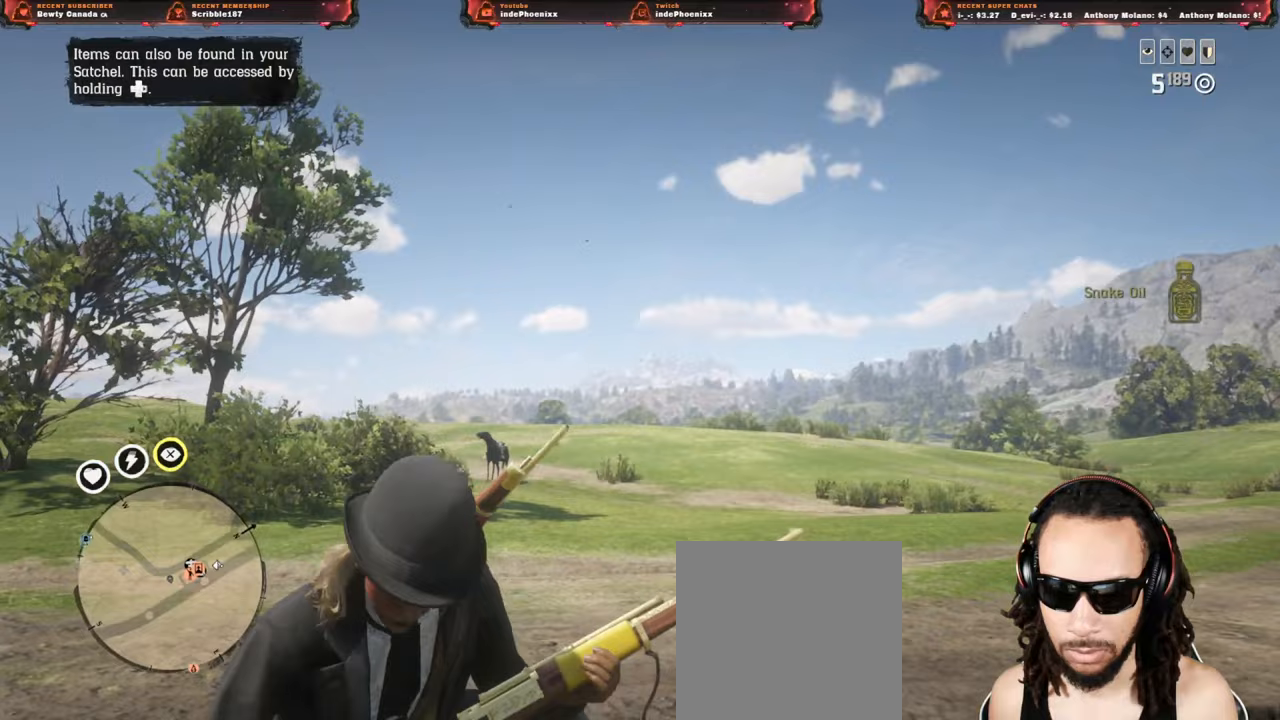
{"dt_ms": 500, "buttons": [], "left_stick": "down-right", "right_stick": "left", "events": [[350, "left_stick", "down-right"], [367, "right_stick", "left"], [400, "L3", "down"], [500, "L3", "up"]]}
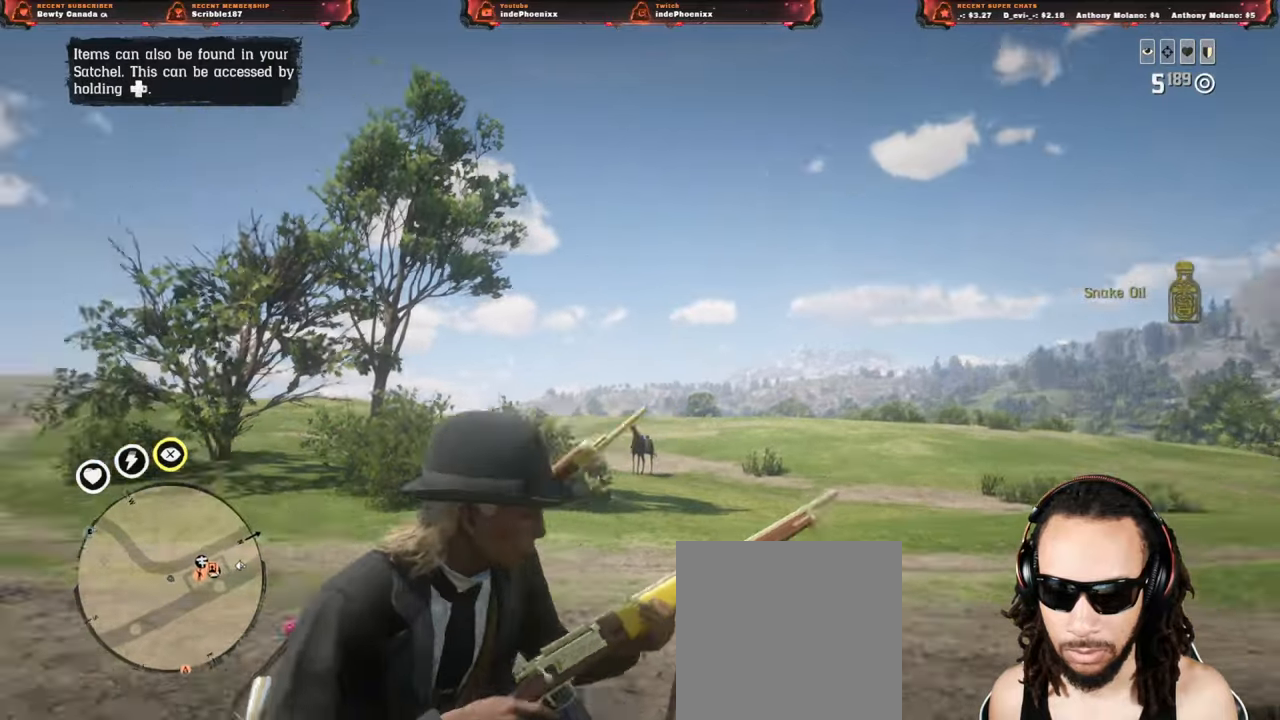
{"dt_ms": 500, "buttons": [], "left_stick": "down", "right_stick": "left"}
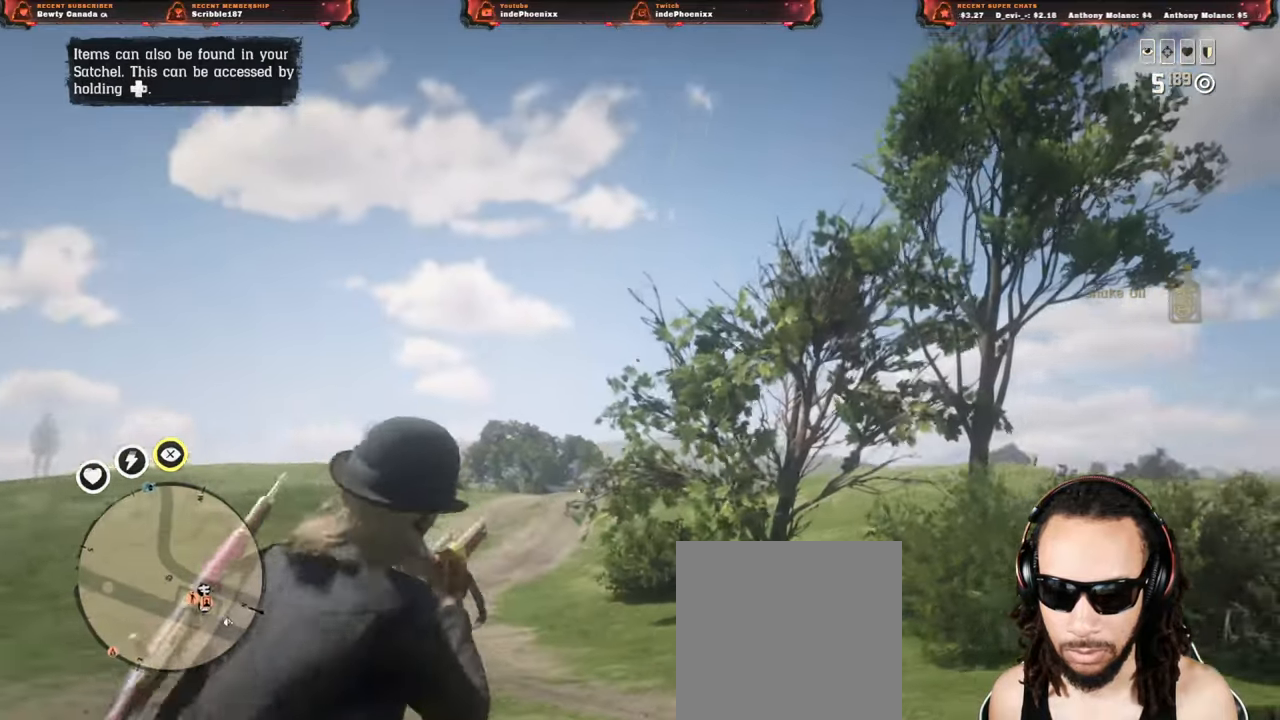
{"dt_ms": 500, "buttons": [], "left_stick": "right", "right_stick": "center", "events": [[267, "left_stick", "right"], [267, "right_stick", "center"], [367, "L2", "down"], [400, "CROSS", "down"], [467, "CROSS", "up"], [467, "L2", "up"]]}
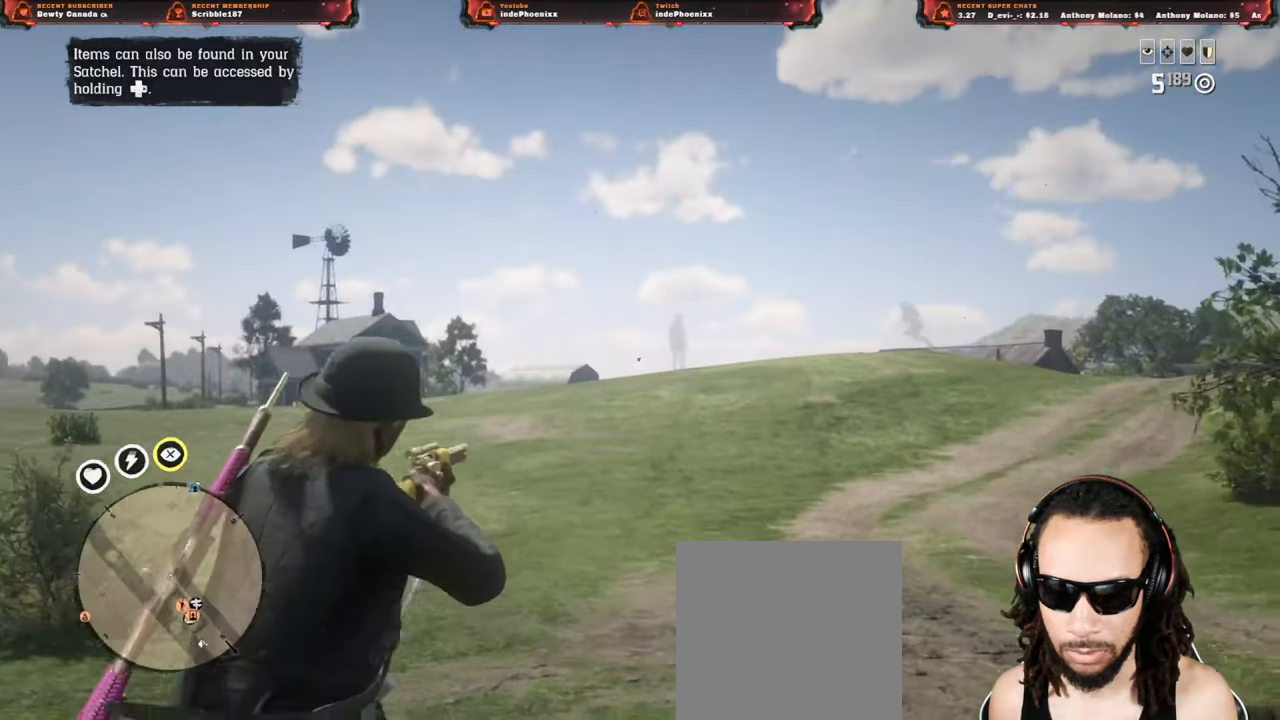
{"dt_ms": 500, "buttons": ["CROSS", "L2", "R3"], "left_stick": "up-right", "right_stick": "center", "events": [[183, "left_stick", "left"], [383, "left_stick", "up-right"], [417, "L2", "down"], [433, "CROSS", "down"], [500, "R3", "down"]]}
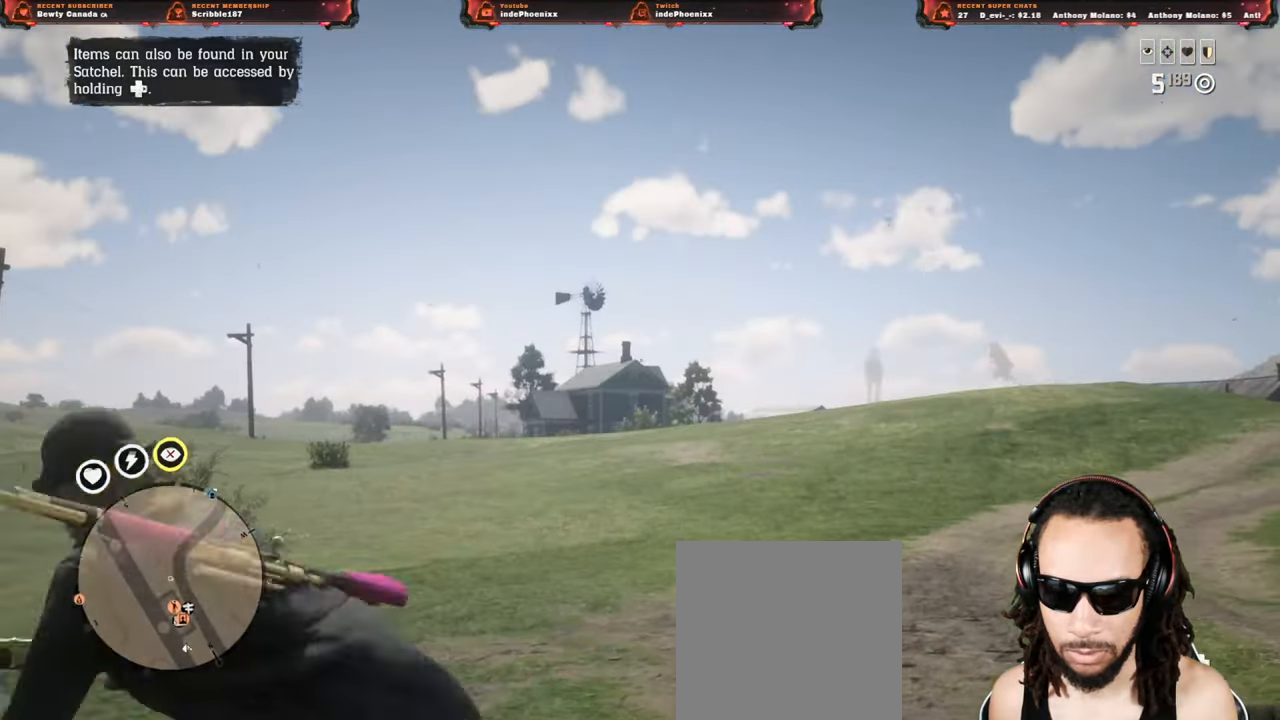
{"dt_ms": 500, "buttons": [], "left_stick": "left", "right_stick": "center", "events": [[33, "CROSS", "up"], [67, "R3", "up"], [100, "left_stick", "right"], [150, "L2", "up"], [183, "SQUARE", "down"], [267, "SQUARE", "up"], [367, "left_stick", "down"], [500, "left_stick", "left"]]}